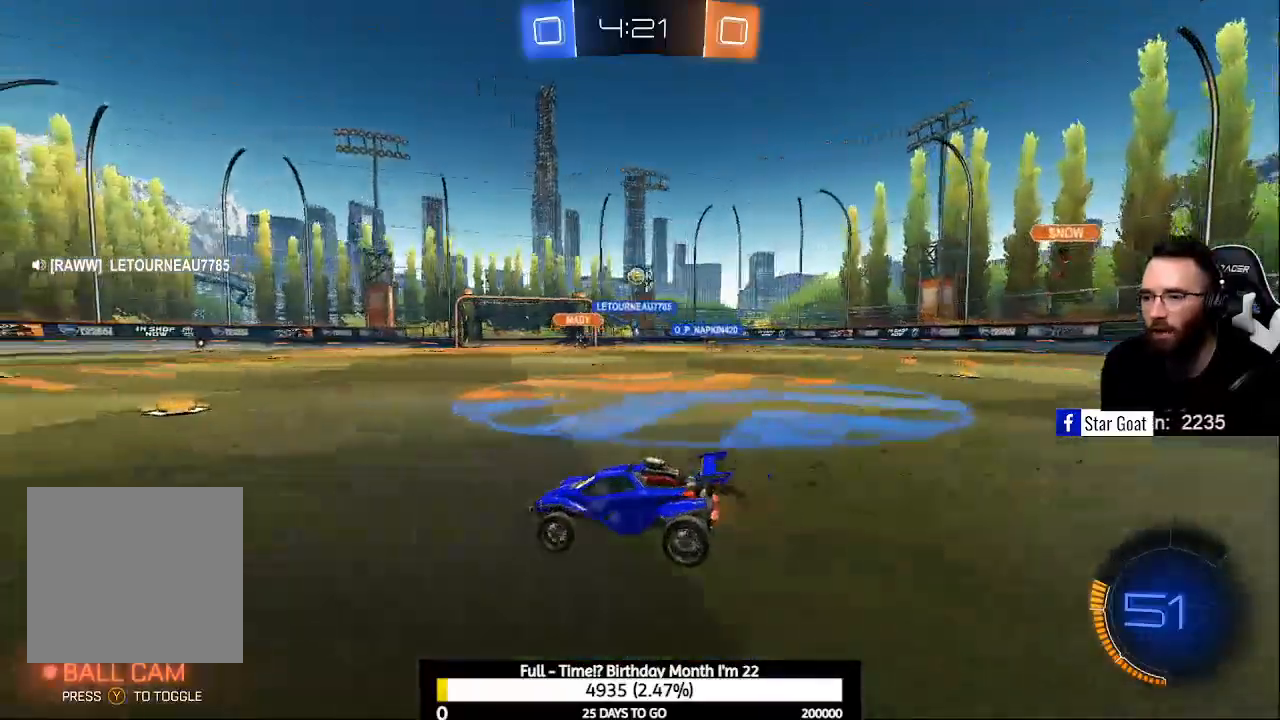
Gameplay with a controller (Xbox layout); each line is a JSON object with the inputs held at the frame after it. "events" lists button and stick changes between this image and that frame as [ms after this image, input, new state], when the widget could be followed in between.
{"buttons": ["R2"], "left_stick": "right", "right_stick": "center", "events": [[400, "left_stick", "right"]]}
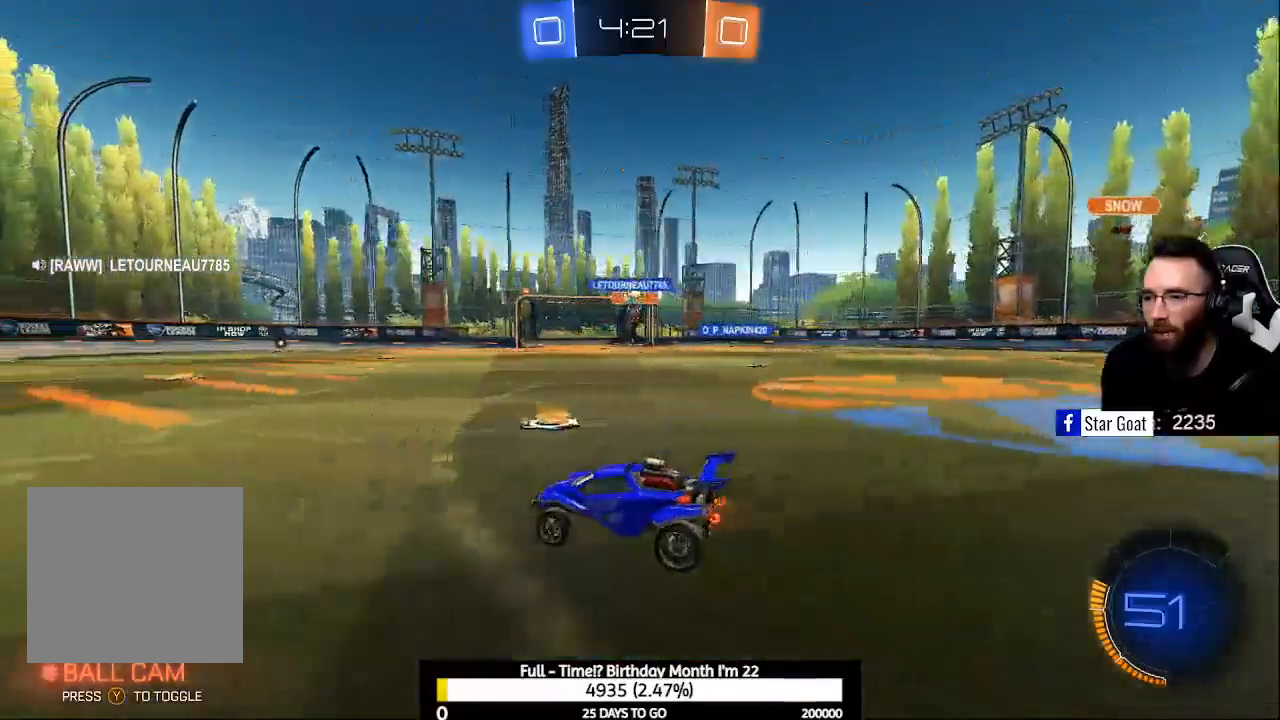
{"buttons": ["R2"], "left_stick": "center", "right_stick": "center", "events": [[433, "left_stick", "center"]]}
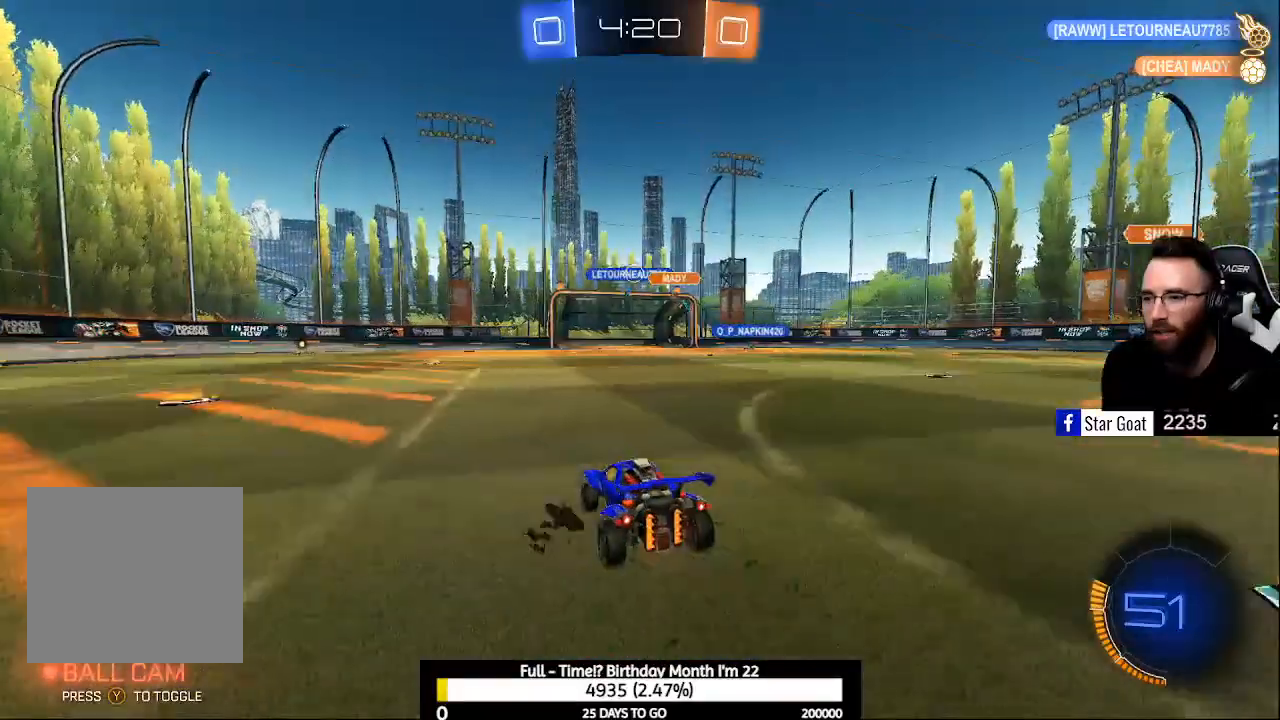
{"buttons": ["R2"], "left_stick": "up-left", "right_stick": "center", "events": [[67, "left_stick", "up-left"], [267, "B", "down"], [467, "B", "up"]]}
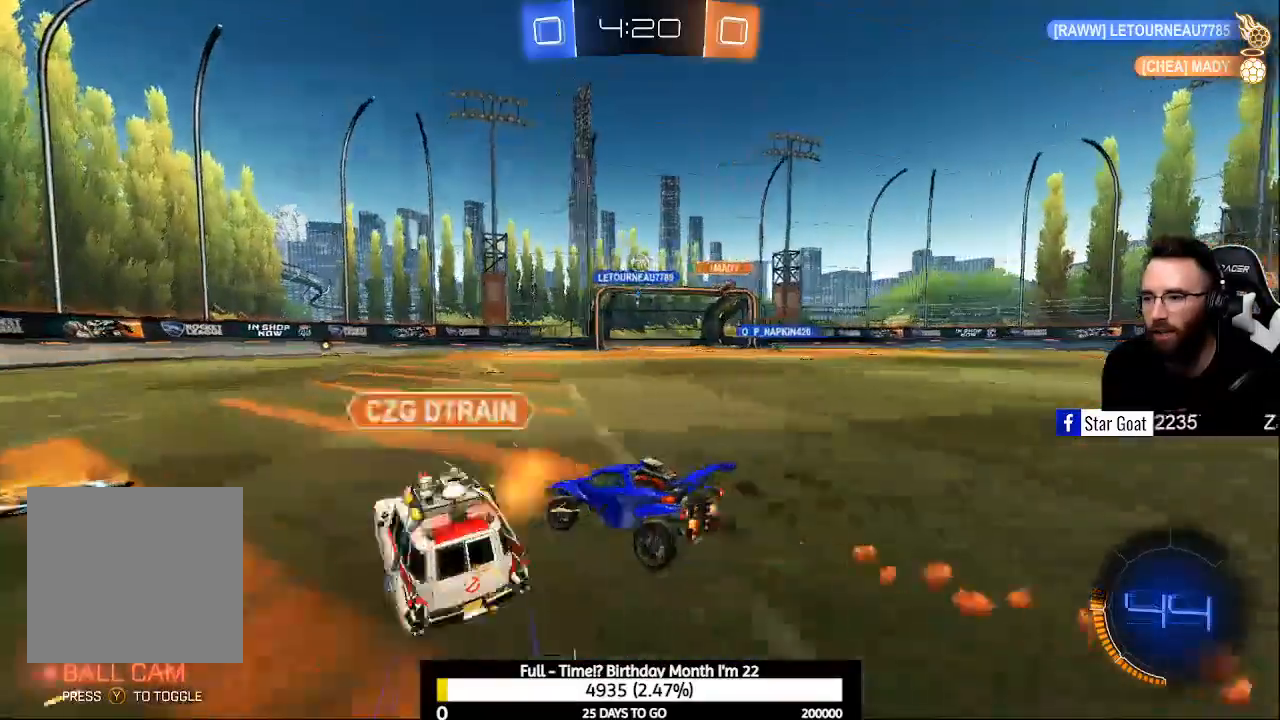
{"buttons": ["L2"], "left_stick": "up-left", "right_stick": "center", "events": [[100, "X", "down"], [200, "X", "up"], [467, "R2", "up"], [500, "L2", "down"]]}
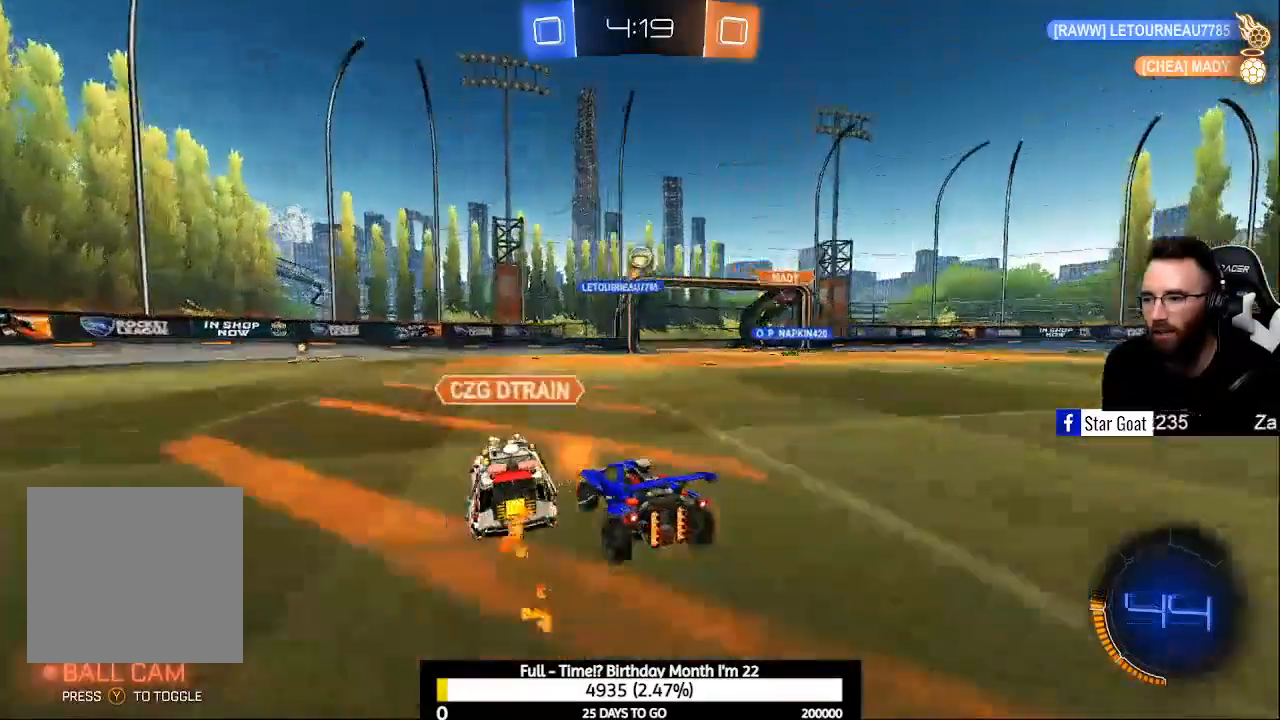
{"buttons": [], "left_stick": "center", "right_stick": "center", "events": [[133, "left_stick", "center"], [300, "L2", "up"], [333, "R2", "down"], [500, "R2", "up"]]}
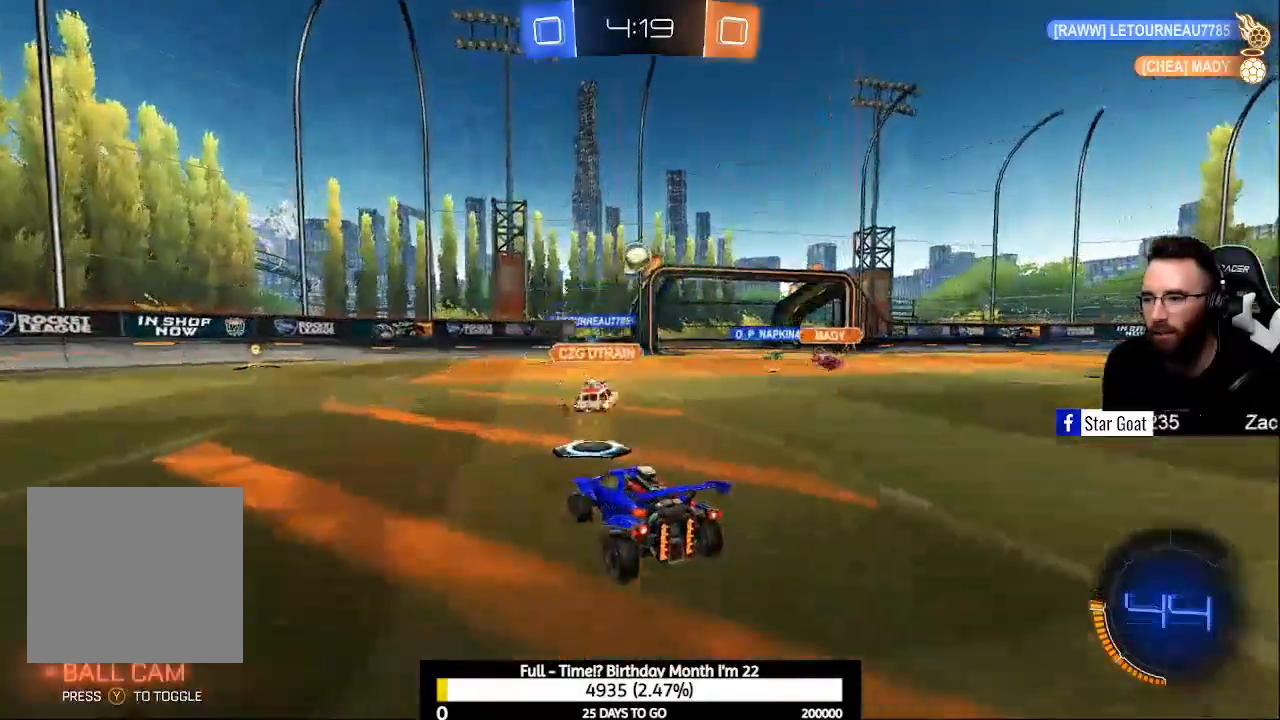
{"buttons": ["R2"], "left_stick": "up-left", "right_stick": "center", "events": [[100, "L2", "down"], [267, "L2", "up"], [333, "R2", "down"], [367, "left_stick", "up-left"]]}
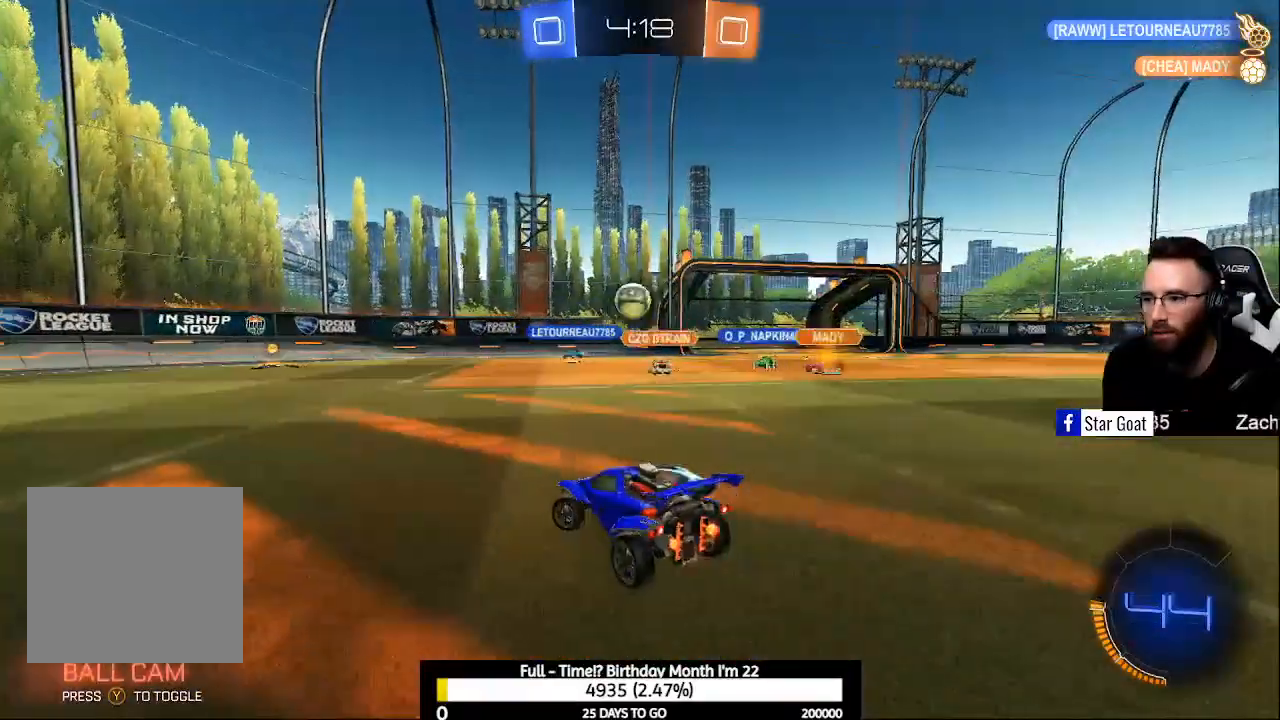
{"buttons": [], "left_stick": "center", "right_stick": "center", "events": [[267, "left_stick", "center"], [500, "R2", "up"]]}
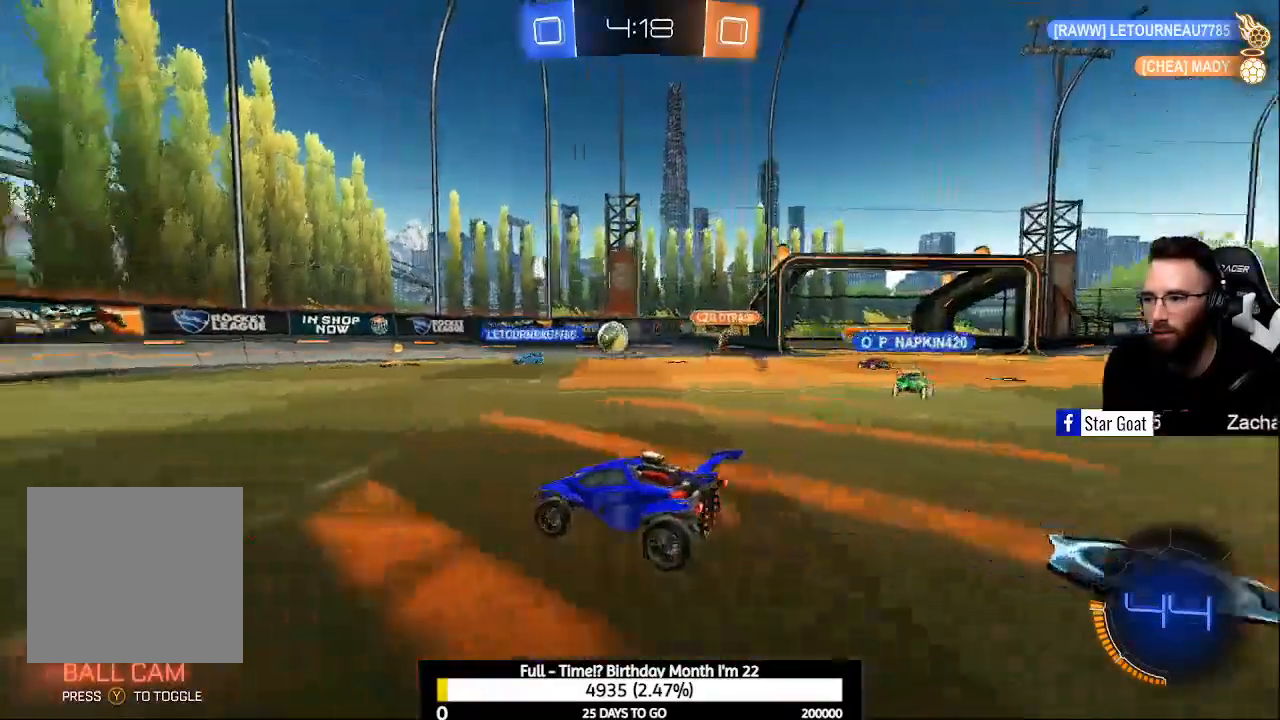
{"buttons": ["R2"], "left_stick": "left", "right_stick": "center", "events": [[133, "left_stick", "left"], [233, "R2", "down"]]}
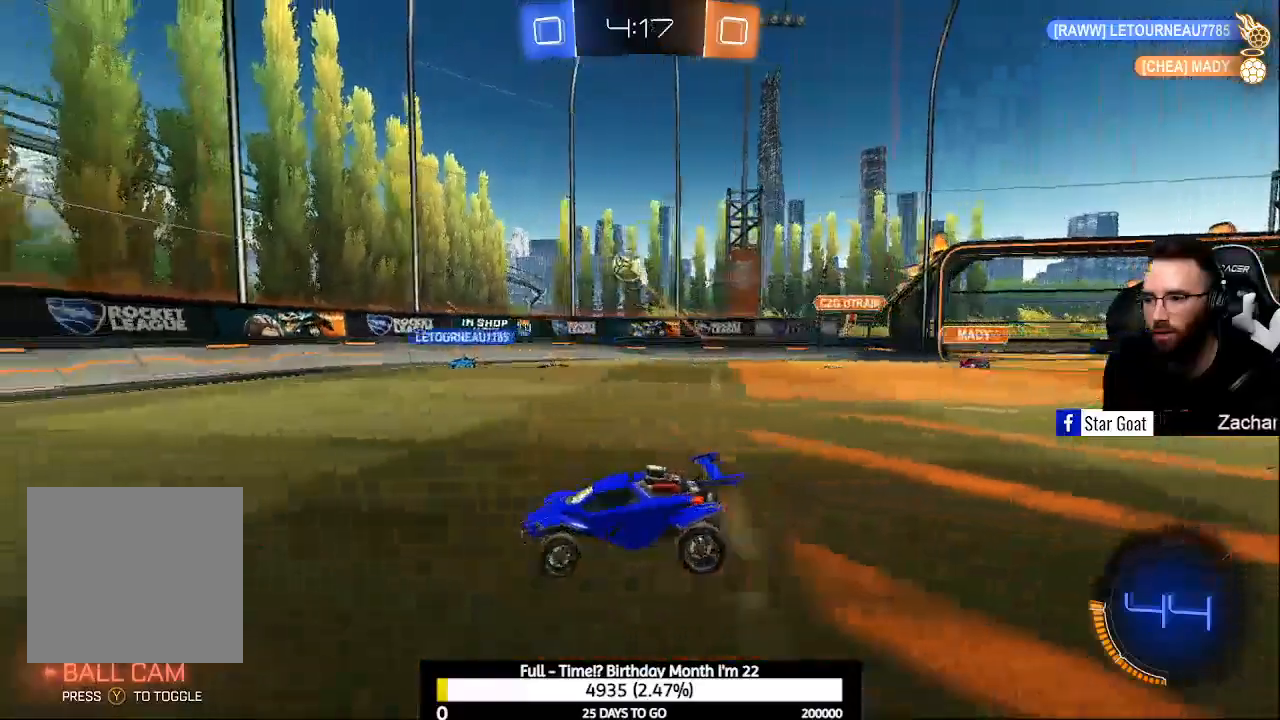
{"buttons": ["R2"], "left_stick": "left", "right_stick": "center", "events": [[133, "left_stick", "center"], [300, "left_stick", "left"]]}
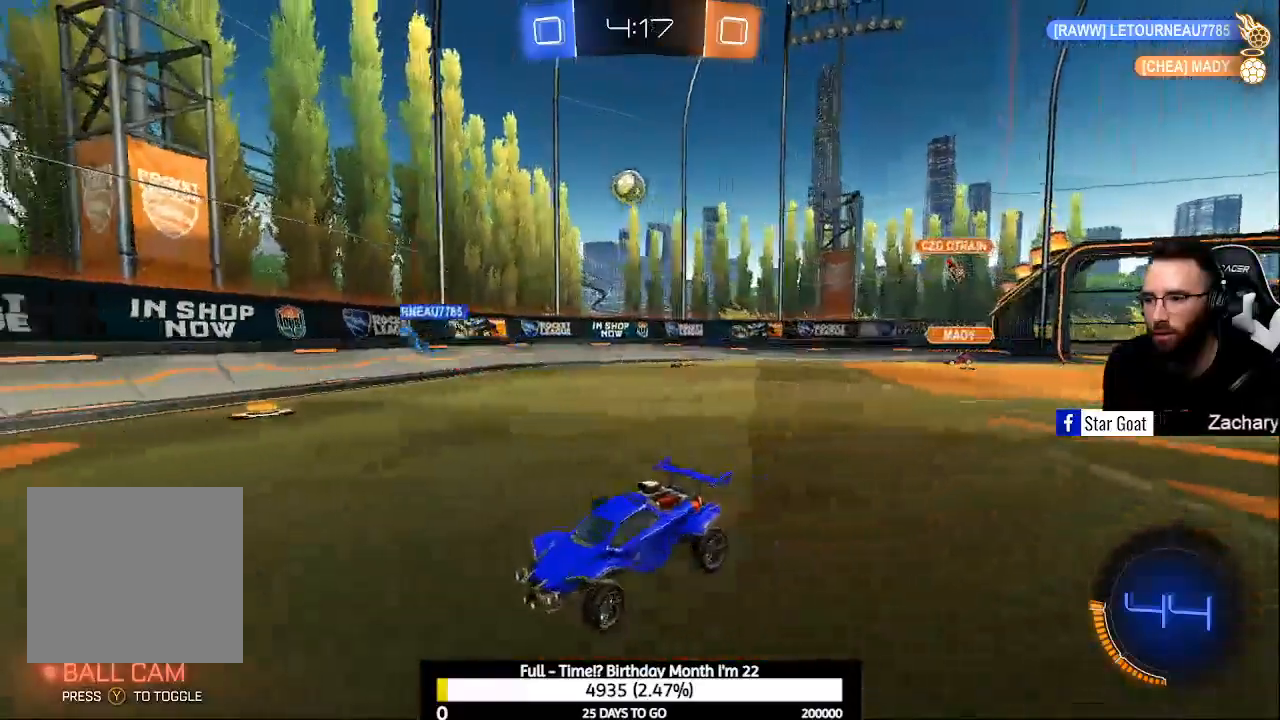
{"buttons": ["R2"], "left_stick": "center", "right_stick": "center", "events": [[433, "left_stick", "center"]]}
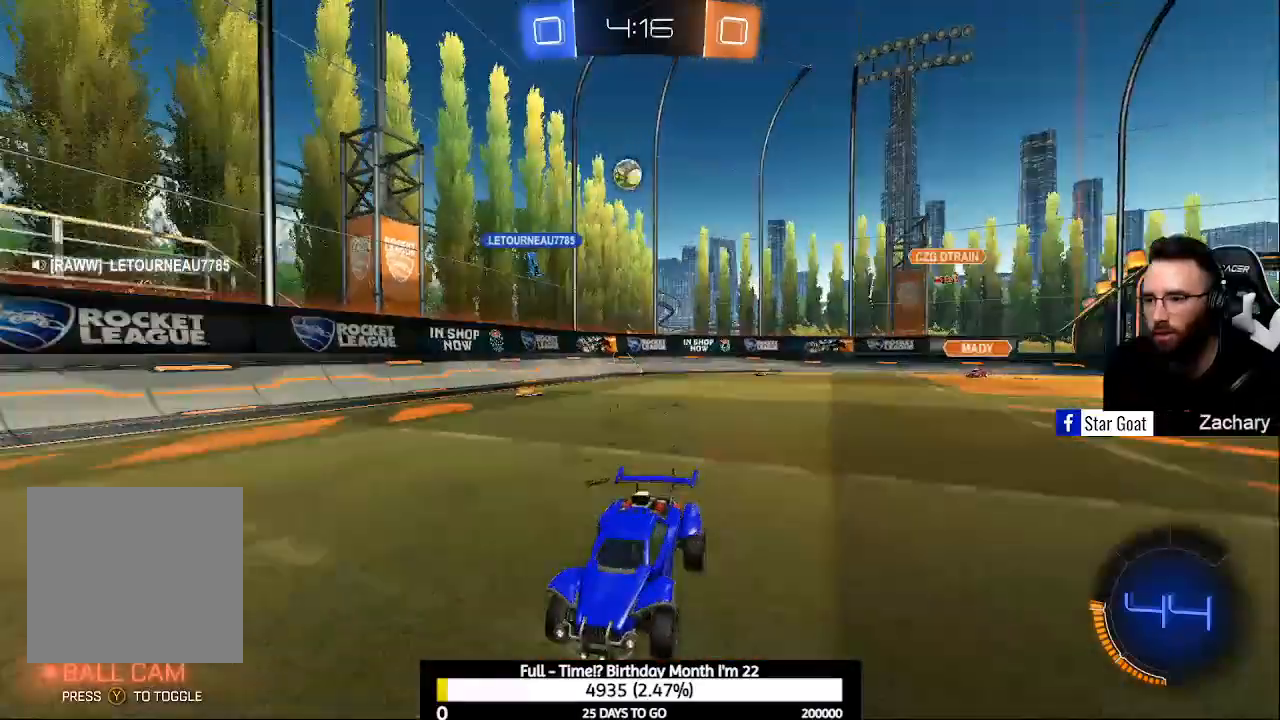
{"buttons": ["X", "R2"], "left_stick": "up-left", "right_stick": "center", "events": [[200, "left_stick", "left"], [233, "X", "down"], [267, "left_stick", "up-left"]]}
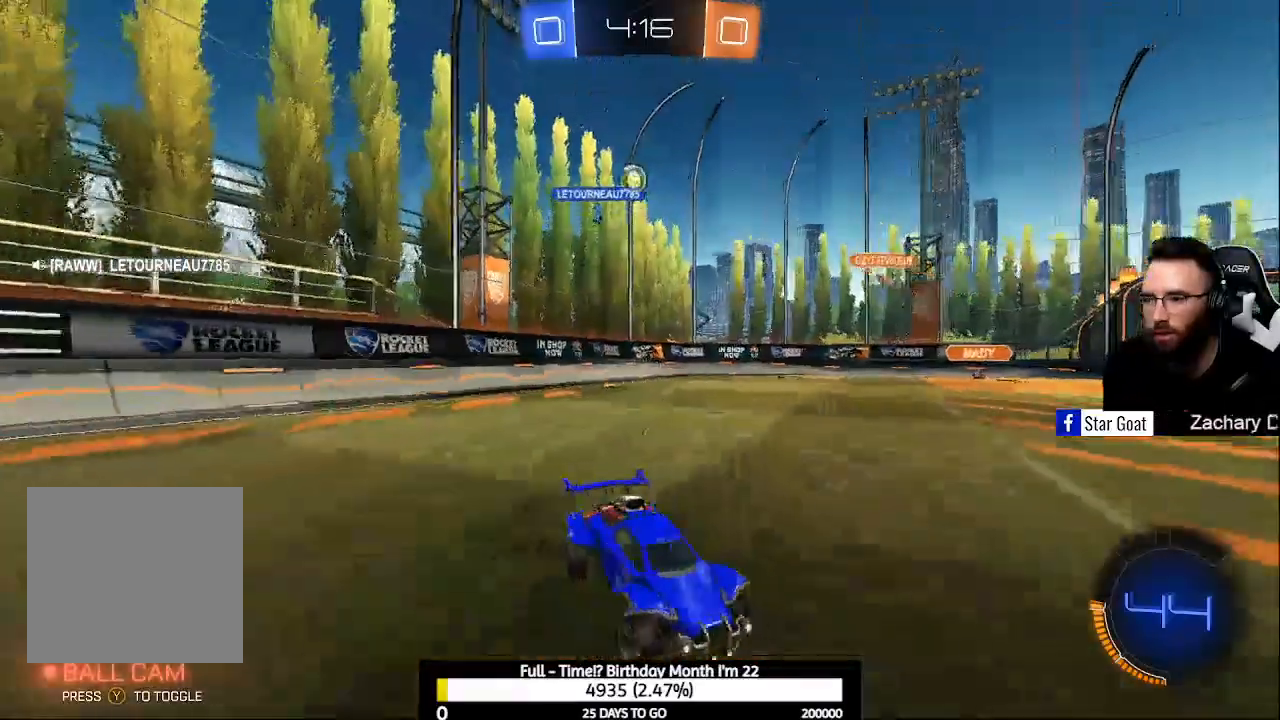
{"buttons": ["R2"], "left_stick": "up-left", "right_stick": "center", "events": [[33, "X", "up"]]}
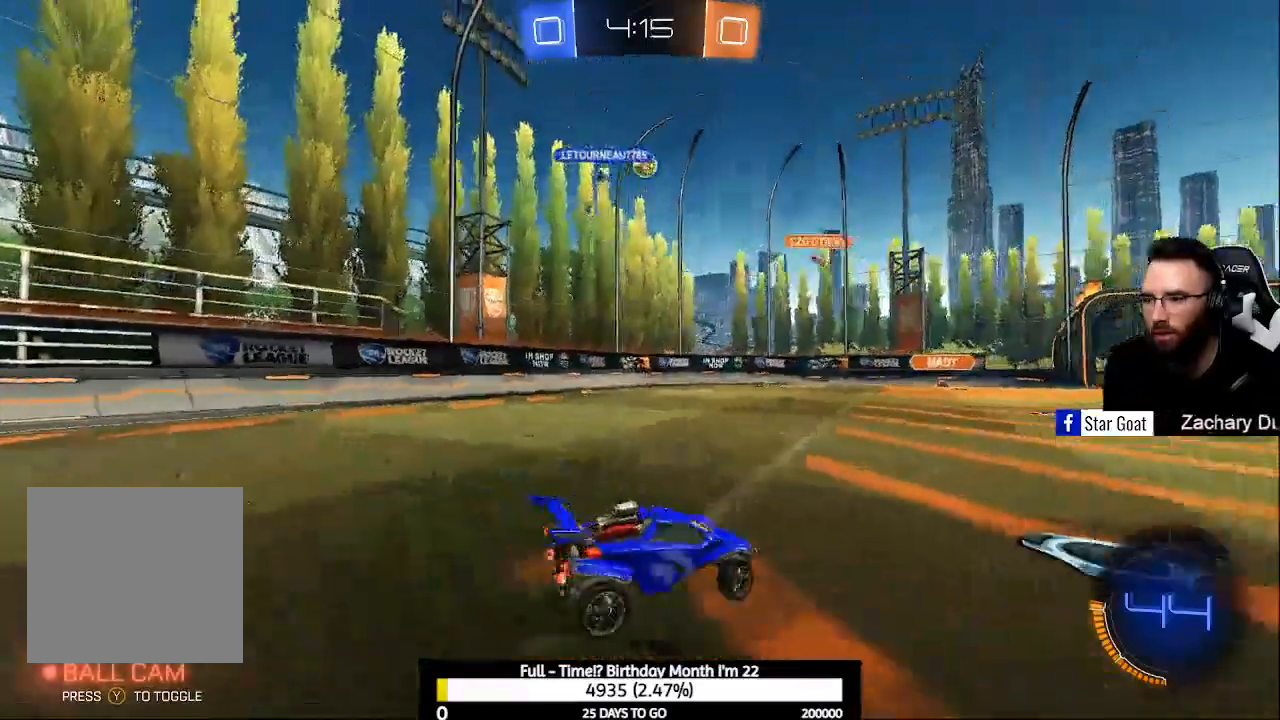
{"buttons": ["R2"], "left_stick": "center", "right_stick": "center", "events": [[133, "left_stick", "center"]]}
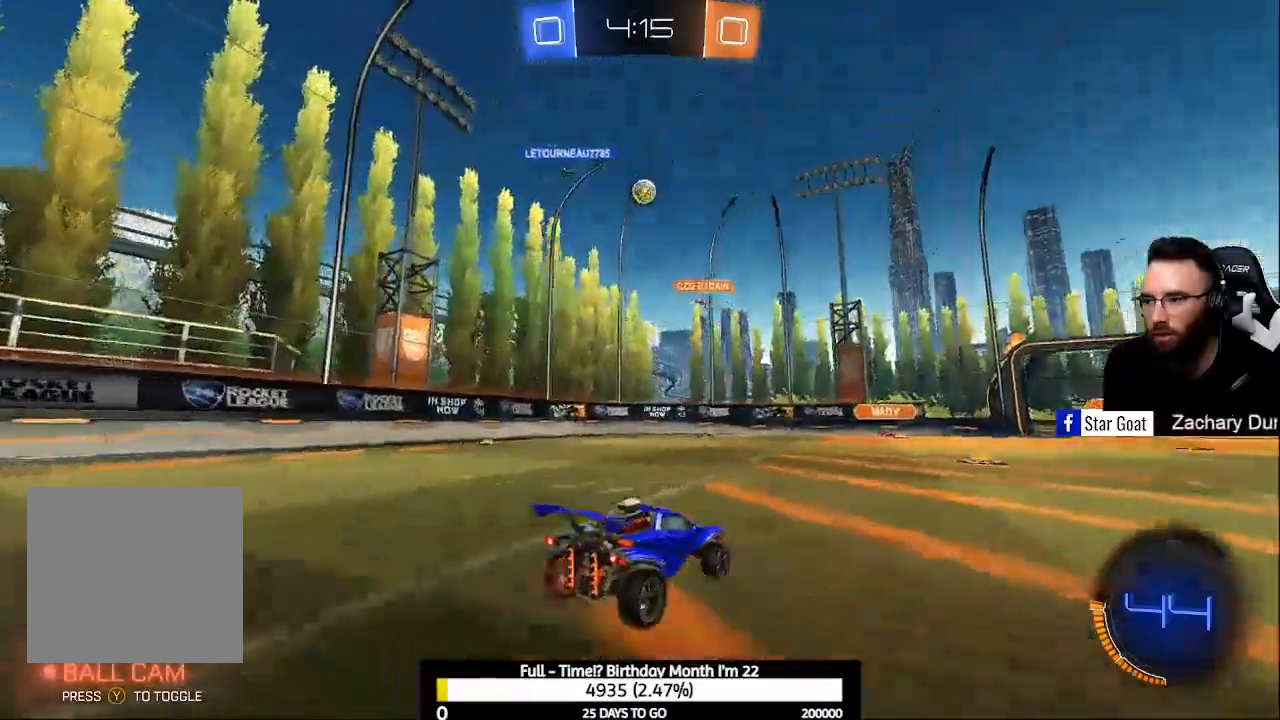
{"buttons": [], "left_stick": "center", "right_stick": "center", "events": [[33, "R2", "up"], [67, "left_stick", "down-right"], [200, "X", "down"], [233, "R2", "down"], [300, "X", "up"], [433, "left_stick", "center"], [467, "R2", "up"]]}
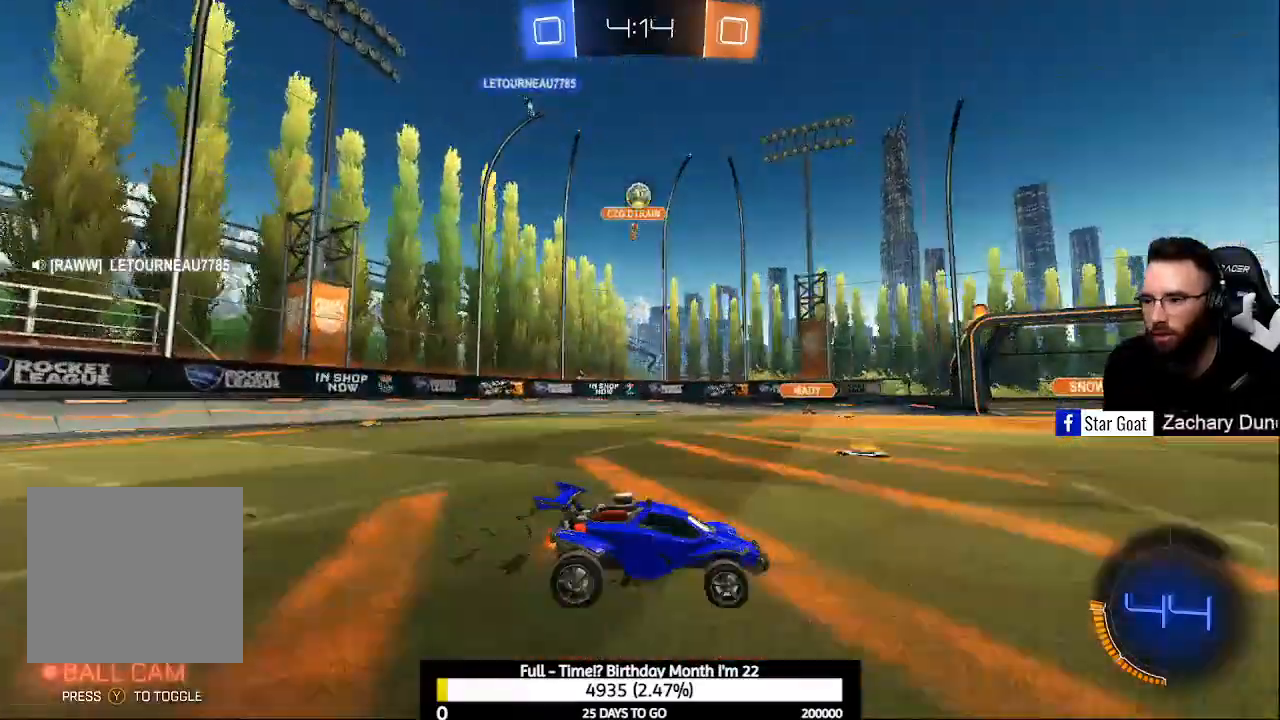
{"buttons": ["R2"], "left_stick": "center", "right_stick": "center", "events": [[33, "L2", "down"], [200, "L2", "up"], [200, "left_stick", "right"], [233, "R2", "down"], [400, "left_stick", "center"]]}
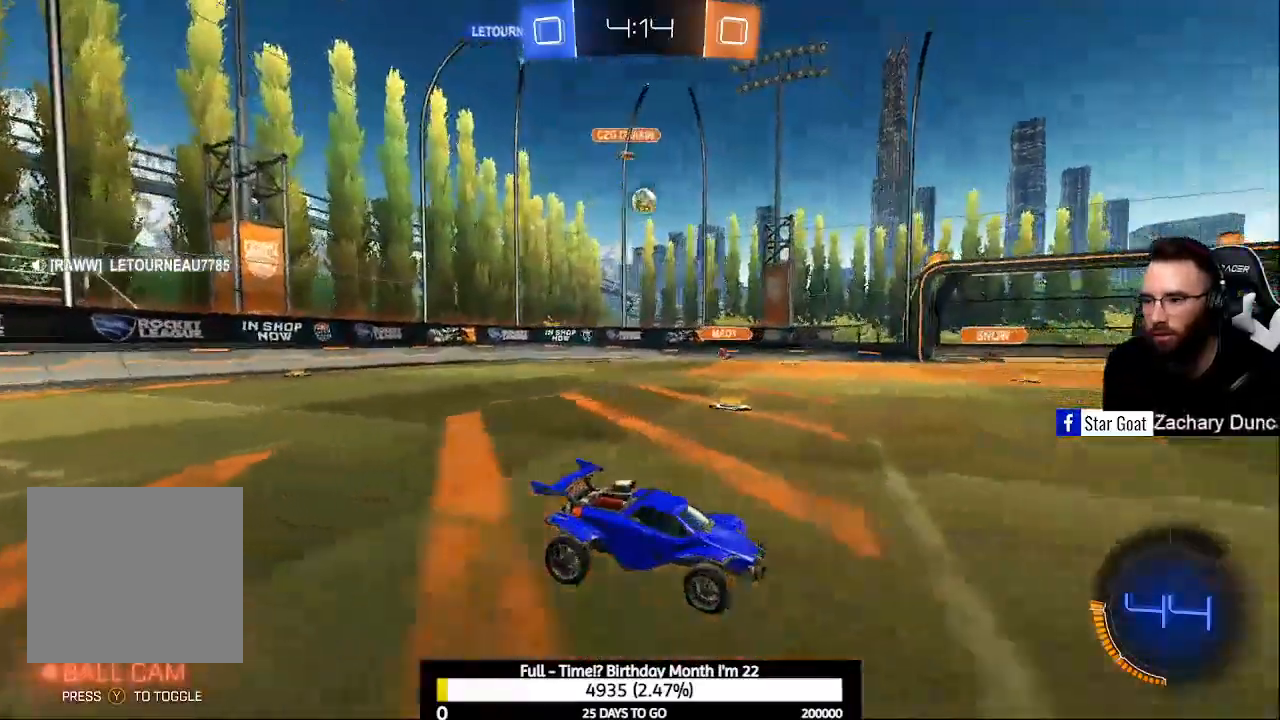
{"buttons": [], "left_stick": "left", "right_stick": "center", "events": [[33, "R2", "up"], [167, "left_stick", "left"]]}
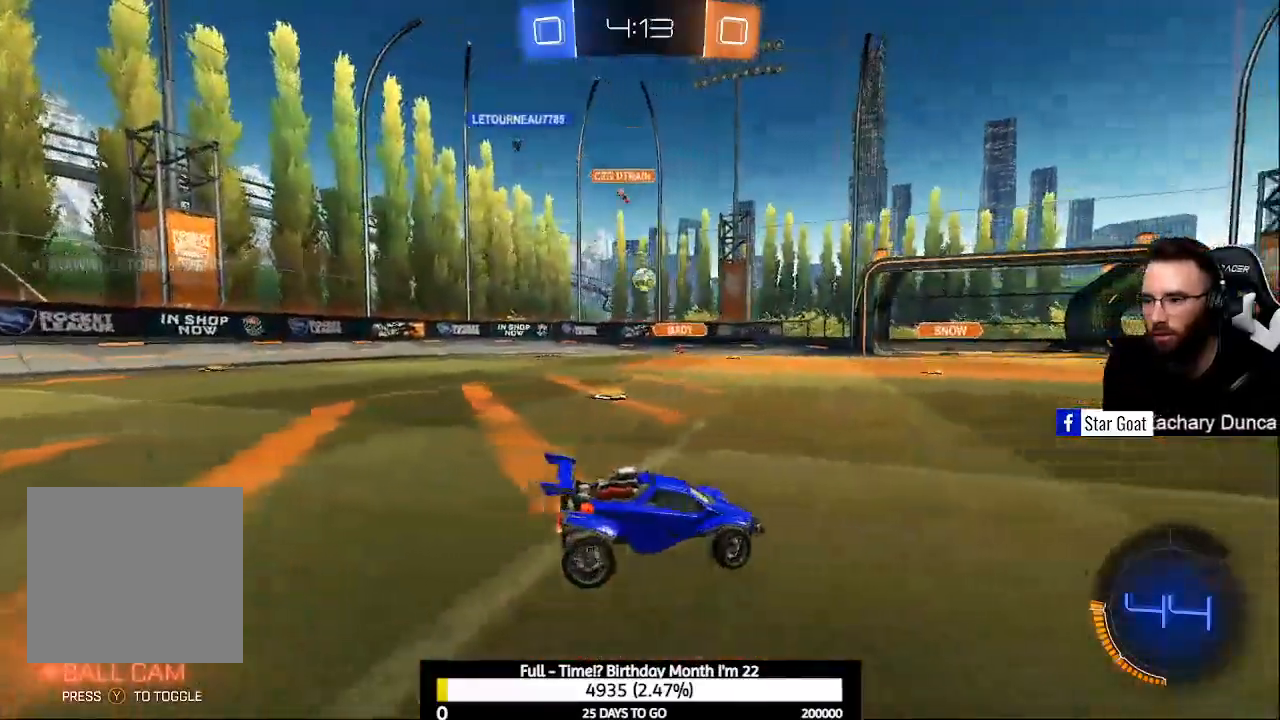
{"buttons": ["R2"], "left_stick": "left", "right_stick": "center", "events": [[67, "L2", "down"], [100, "left_stick", "right"], [400, "R2", "down"], [433, "L2", "up"], [467, "left_stick", "left"]]}
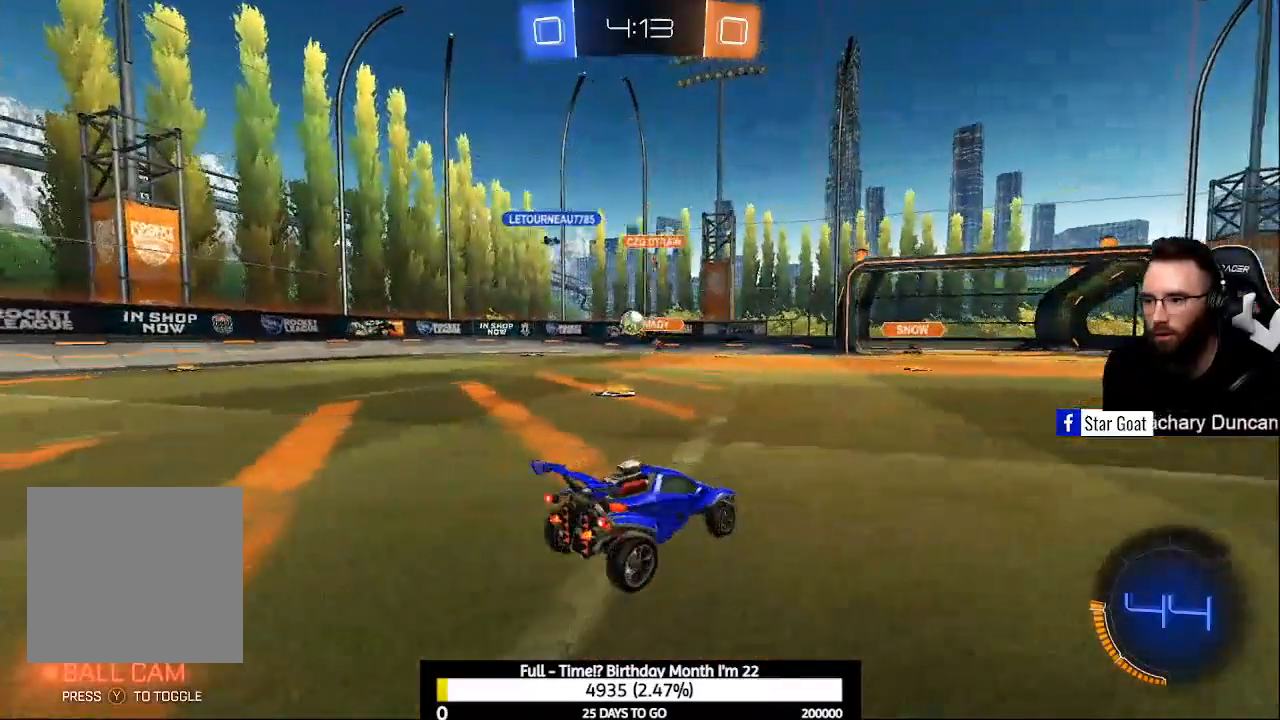
{"buttons": ["B", "R2"], "left_stick": "left", "right_stick": "center", "events": [[233, "X", "down"], [300, "X", "up"], [500, "B", "down"]]}
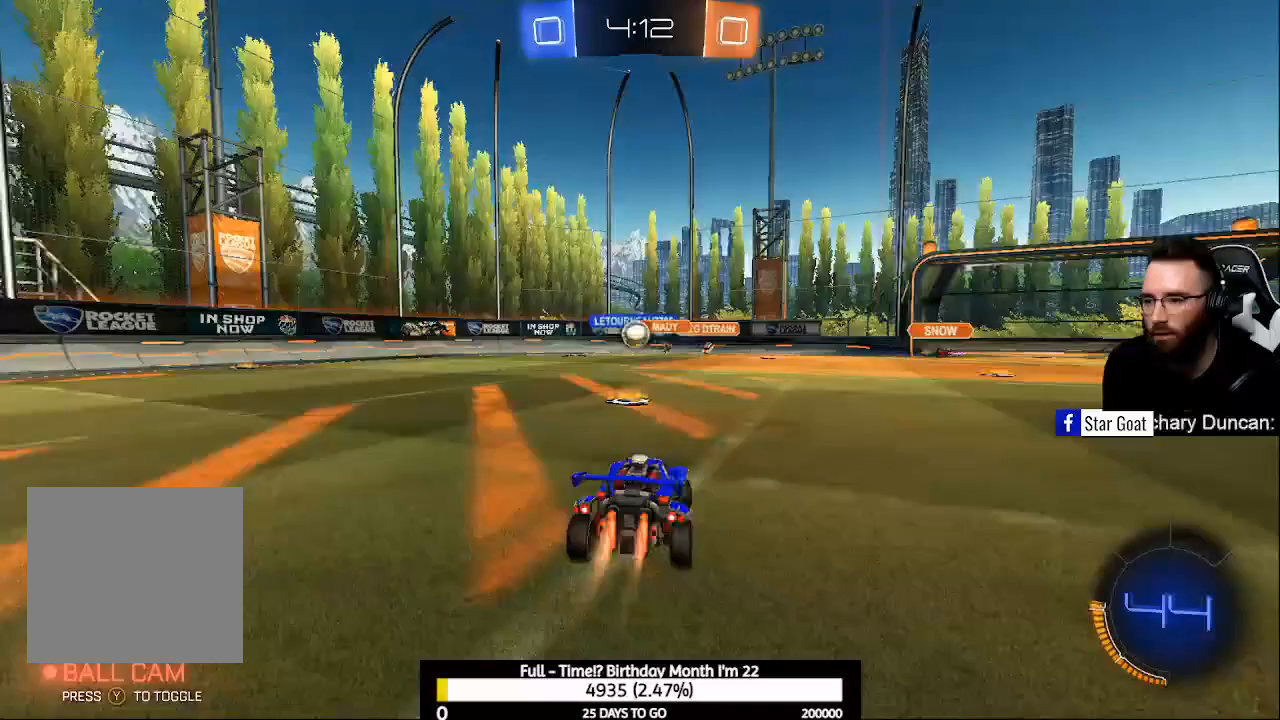
{"buttons": ["B", "R2"], "left_stick": "center", "right_stick": "center", "events": [[233, "left_stick", "right"], [267, "B", "up"], [433, "B", "down"], [500, "left_stick", "center"]]}
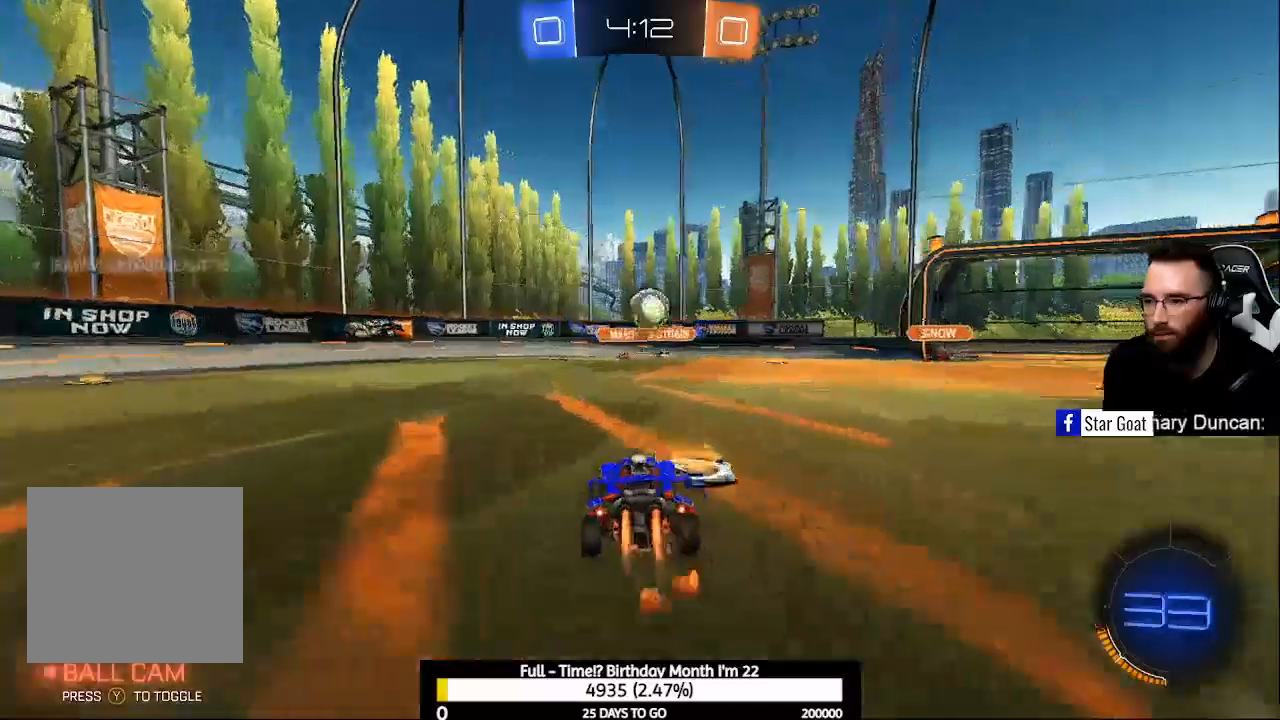
{"buttons": [], "left_stick": "center", "right_stick": "center", "events": [[67, "left_stick", "right"], [100, "A", "down"], [167, "L1", "down"], [267, "left_stick", "down-left"], [300, "L1", "up"], [367, "A", "up"], [367, "left_stick", "center"], [400, "R2", "up"], [433, "B", "up"]]}
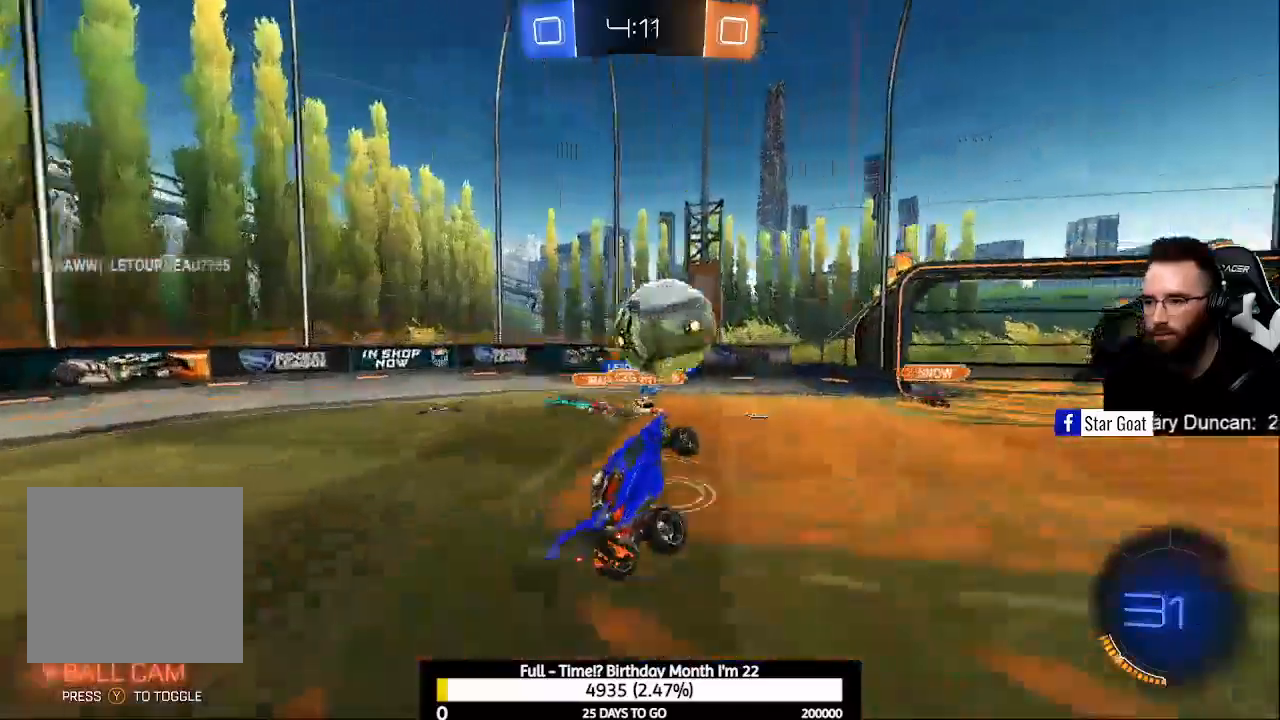
{"buttons": [], "left_stick": "center", "right_stick": "center", "events": [[133, "A", "down"], [233, "A", "up"]]}
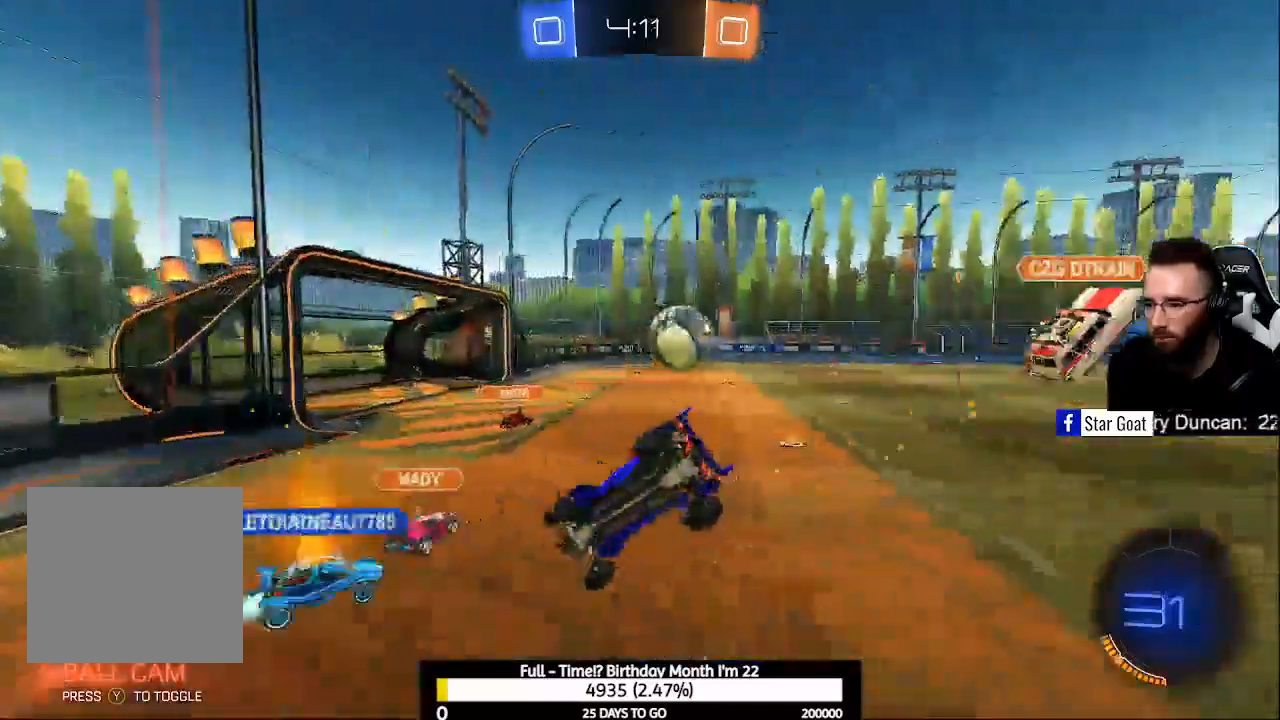
{"buttons": ["R1"], "left_stick": "center", "right_stick": "center", "events": [[400, "R1", "down"]]}
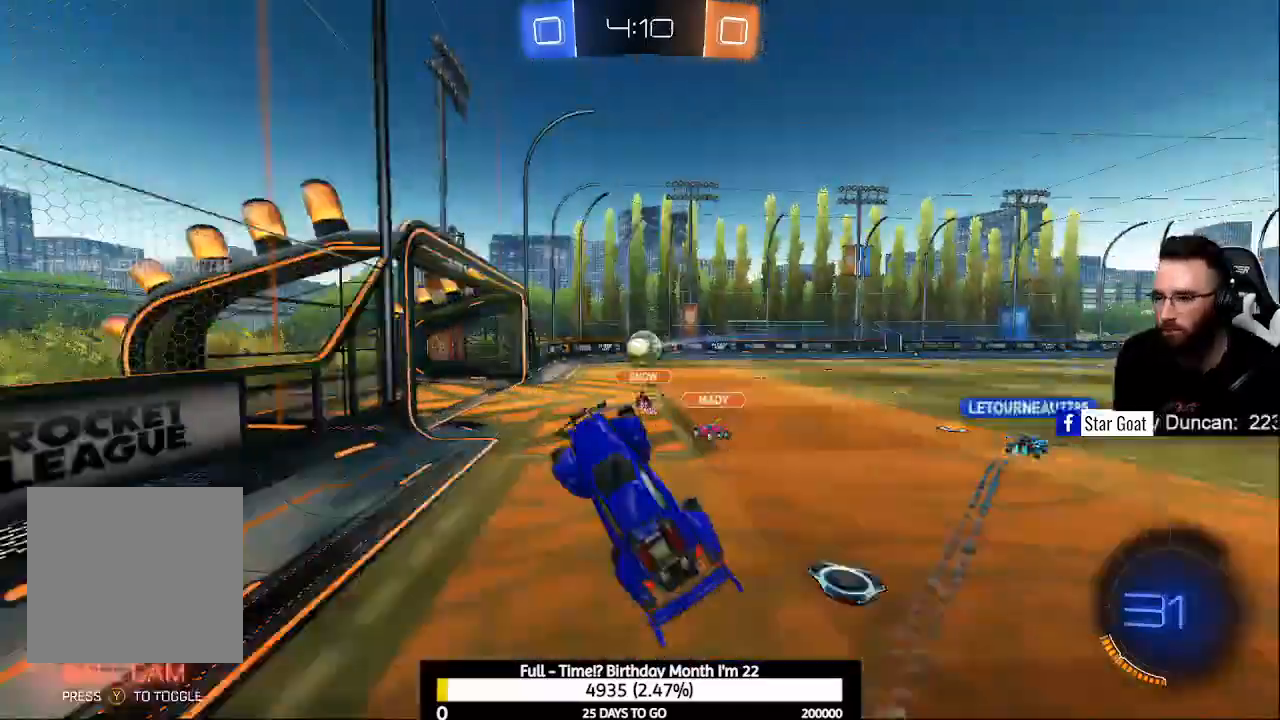
{"buttons": ["R2"], "left_stick": "left", "right_stick": "center", "events": [[33, "left_stick", "left"], [100, "R1", "up"], [300, "R2", "down"]]}
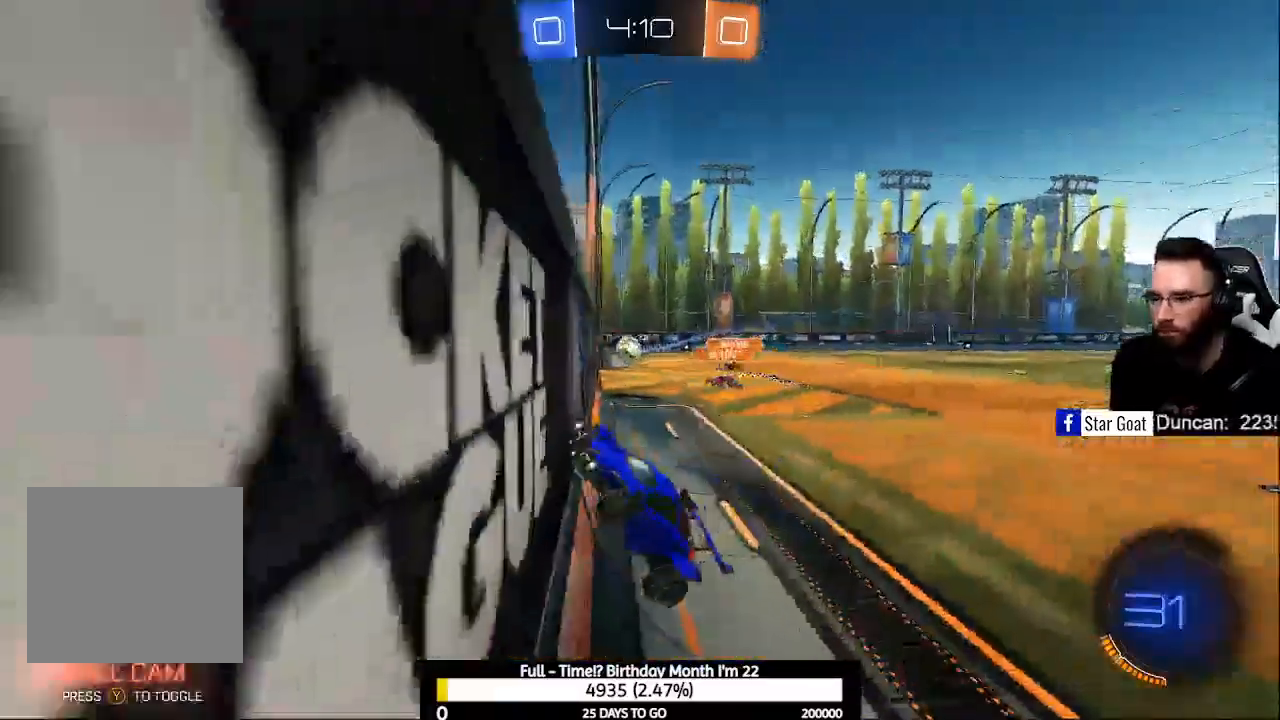
{"buttons": ["R2"], "left_stick": "left", "right_stick": "center", "events": [[367, "Y", "down"], [467, "Y", "up"]]}
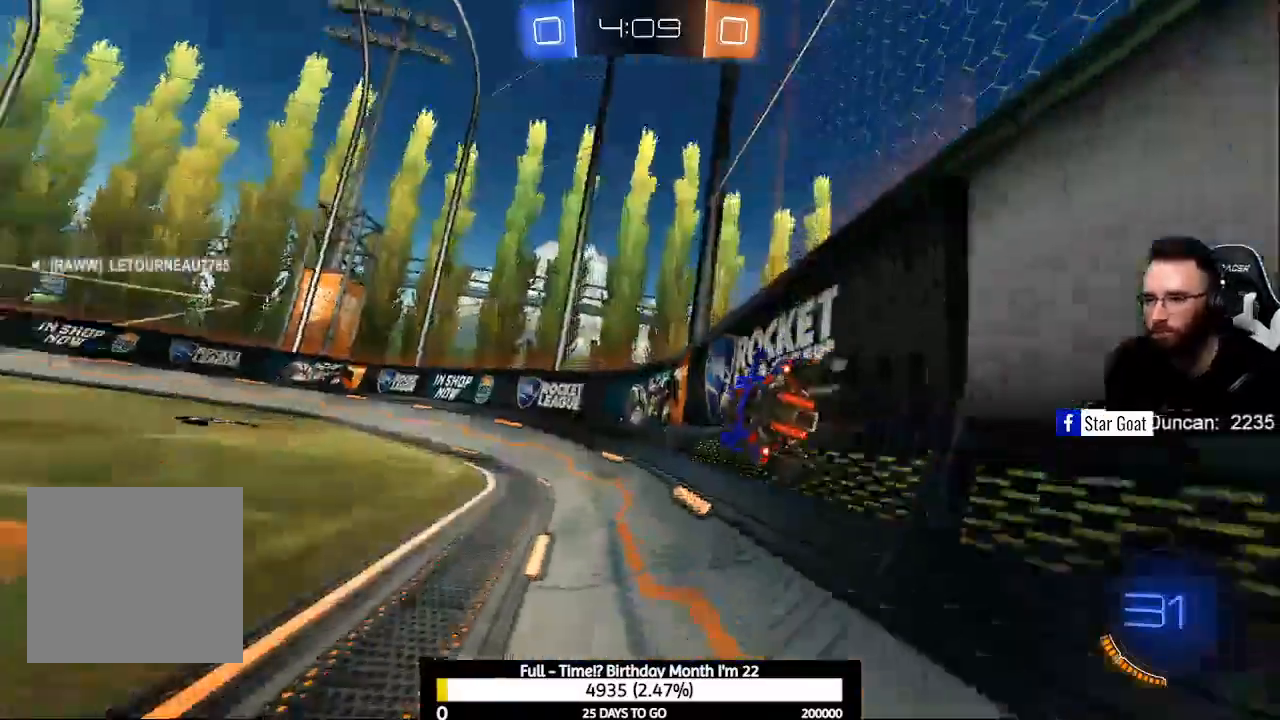
{"buttons": ["R2"], "left_stick": "center", "right_stick": "center", "events": [[467, "left_stick", "center"]]}
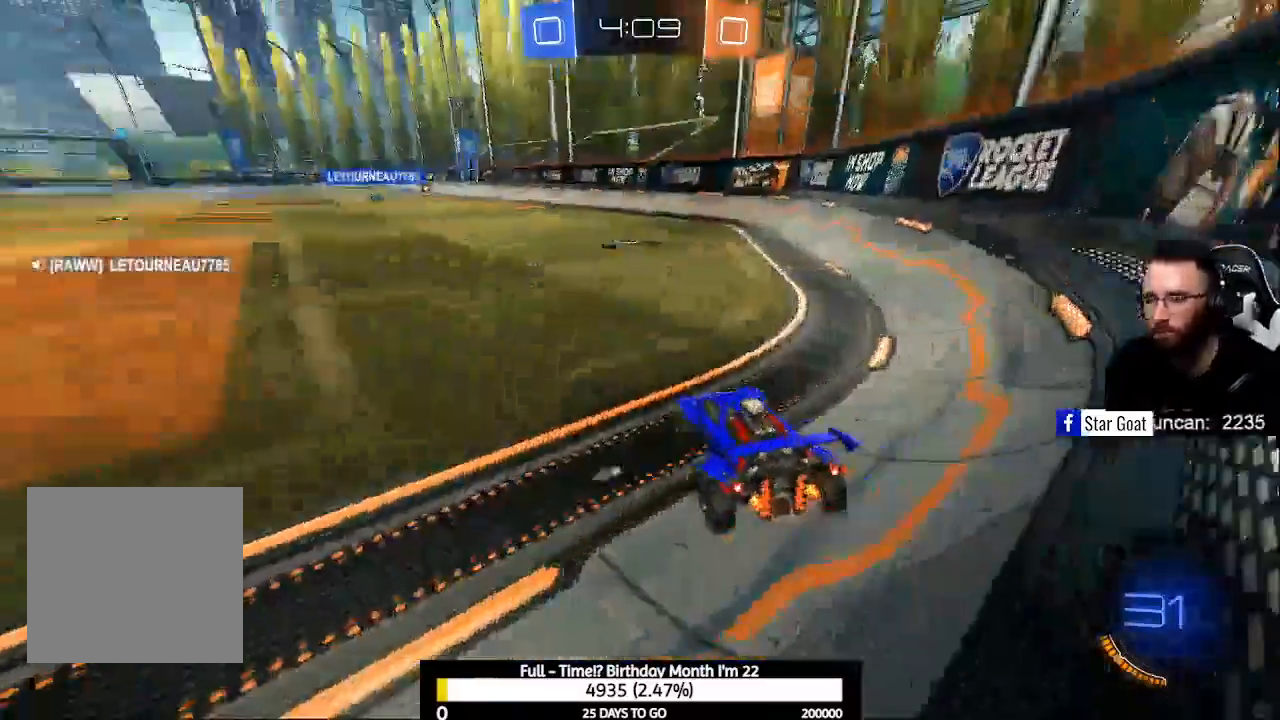
{"buttons": ["R2"], "left_stick": "center", "right_stick": "center", "events": []}
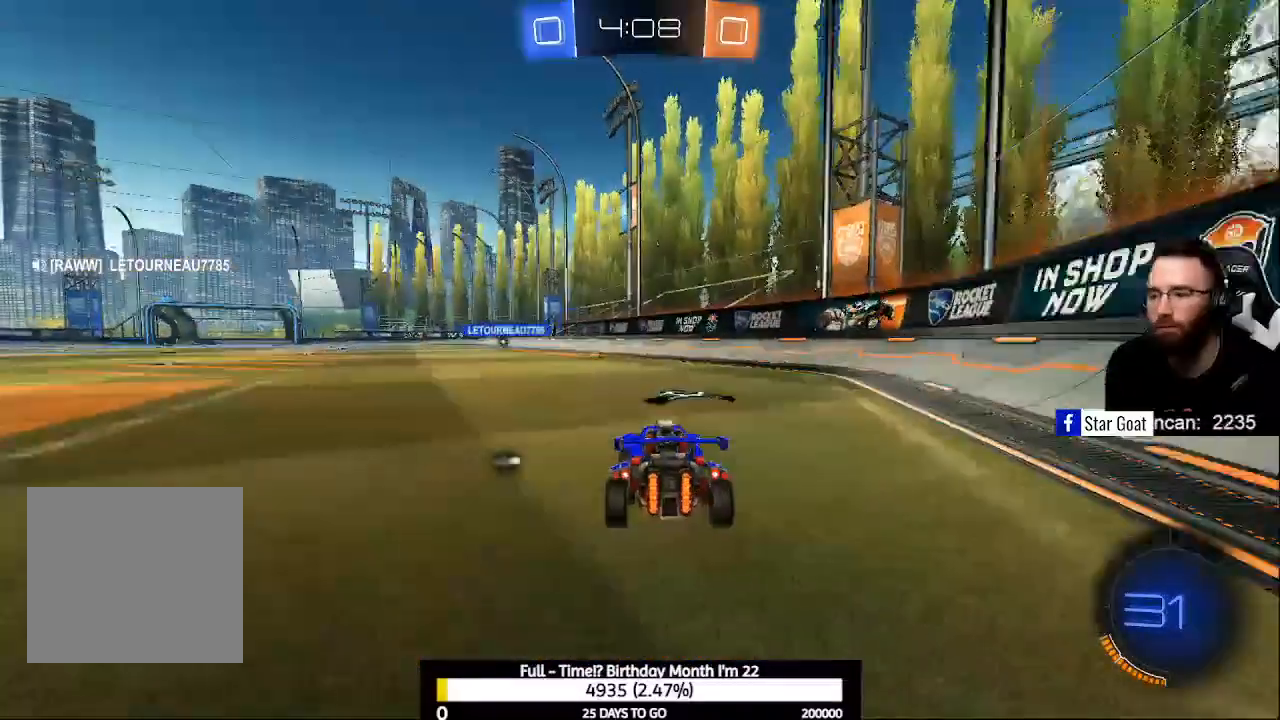
{"buttons": ["Y", "R2"], "left_stick": "center", "right_stick": "center", "events": [[300, "left_stick", "left"], [400, "left_stick", "center"], [467, "Y", "down"]]}
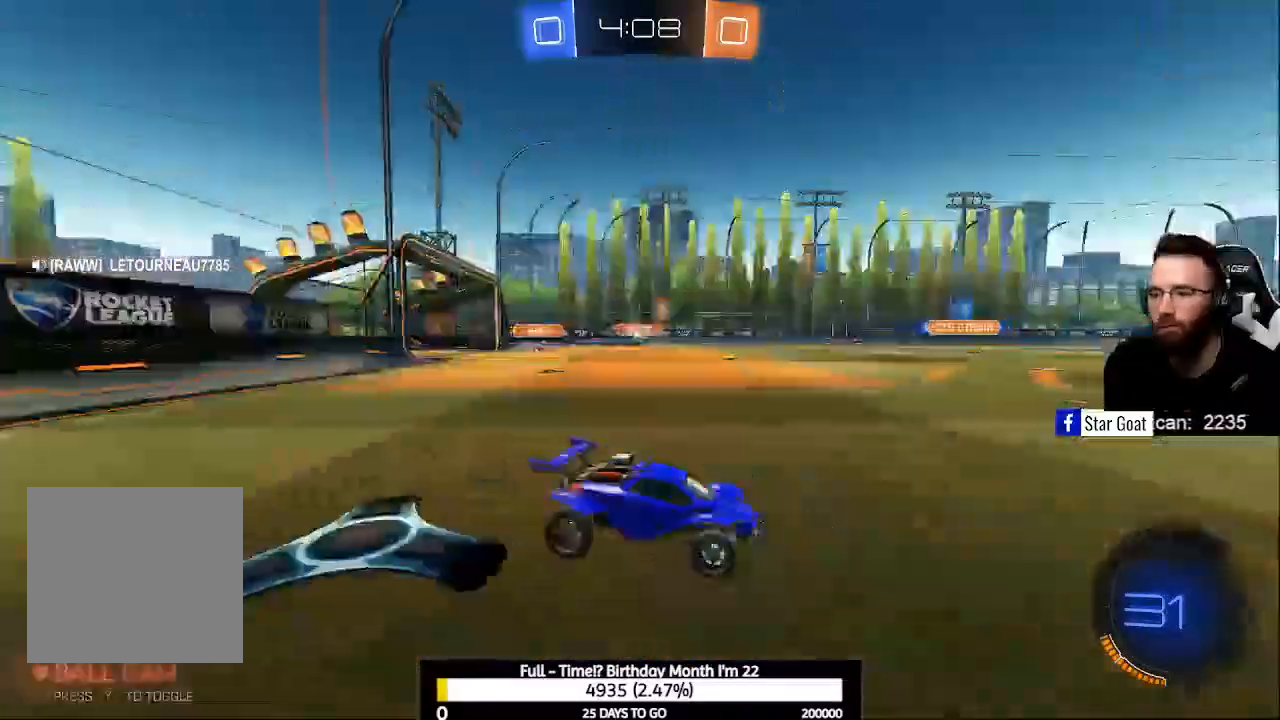
{"buttons": ["R2"], "left_stick": "center", "right_stick": "center", "events": [[33, "Y", "up"]]}
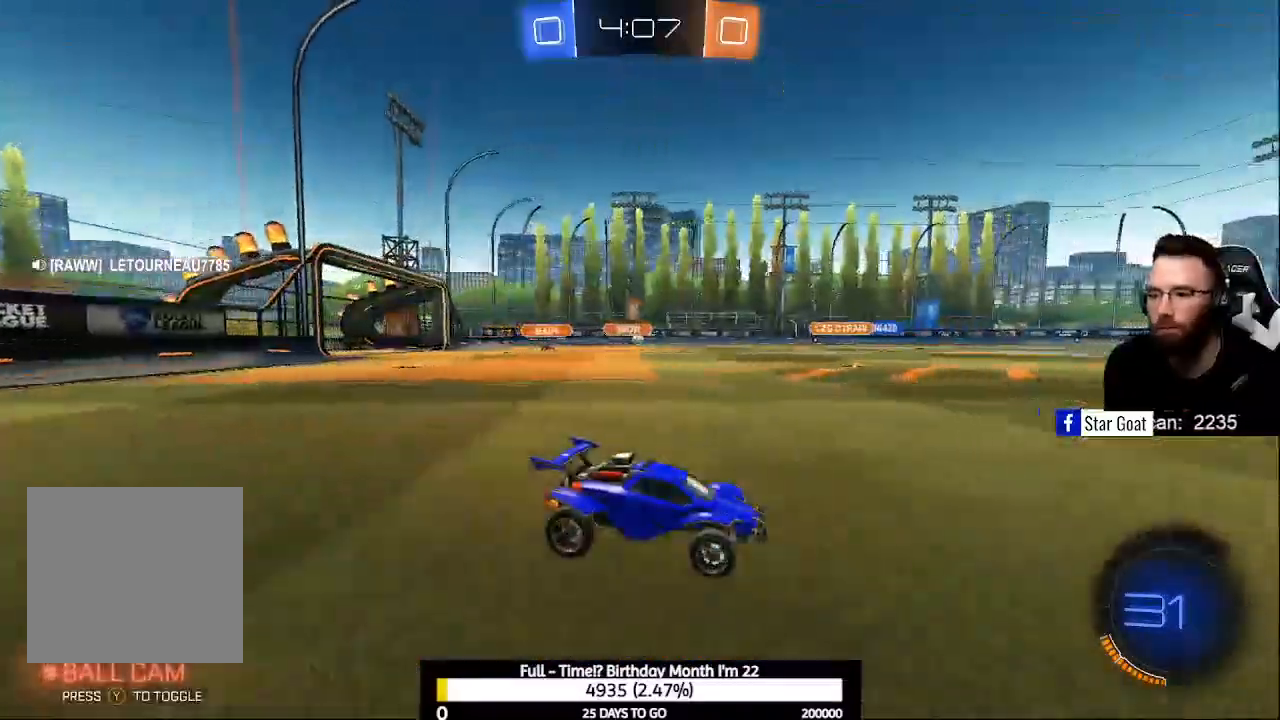
{"buttons": ["A", "R2"], "left_stick": "up-left", "right_stick": "center", "events": [[233, "Y", "down"], [300, "Y", "up"], [400, "left_stick", "up-left"], [467, "A", "down"]]}
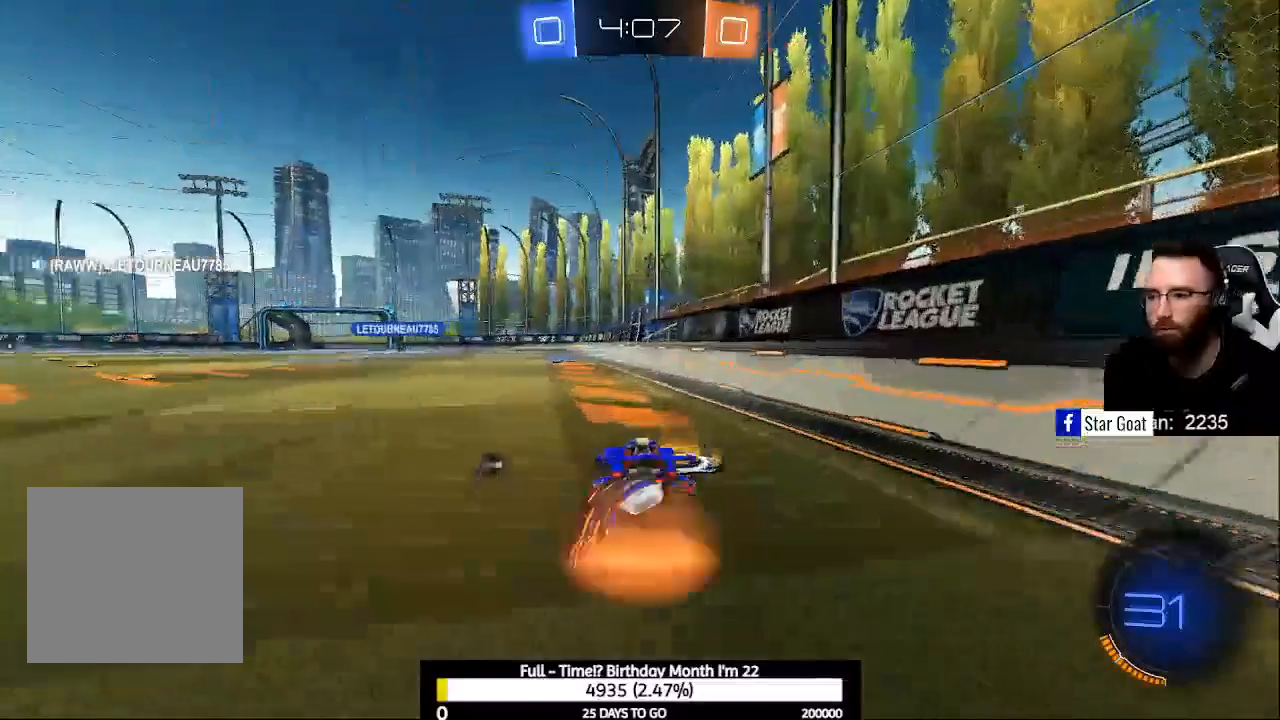
{"buttons": ["R2"], "left_stick": "center", "right_stick": "center", "events": [[67, "A", "up"], [133, "A", "down"], [333, "A", "up"], [333, "left_stick", "center"], [400, "Y", "down"], [500, "Y", "up"]]}